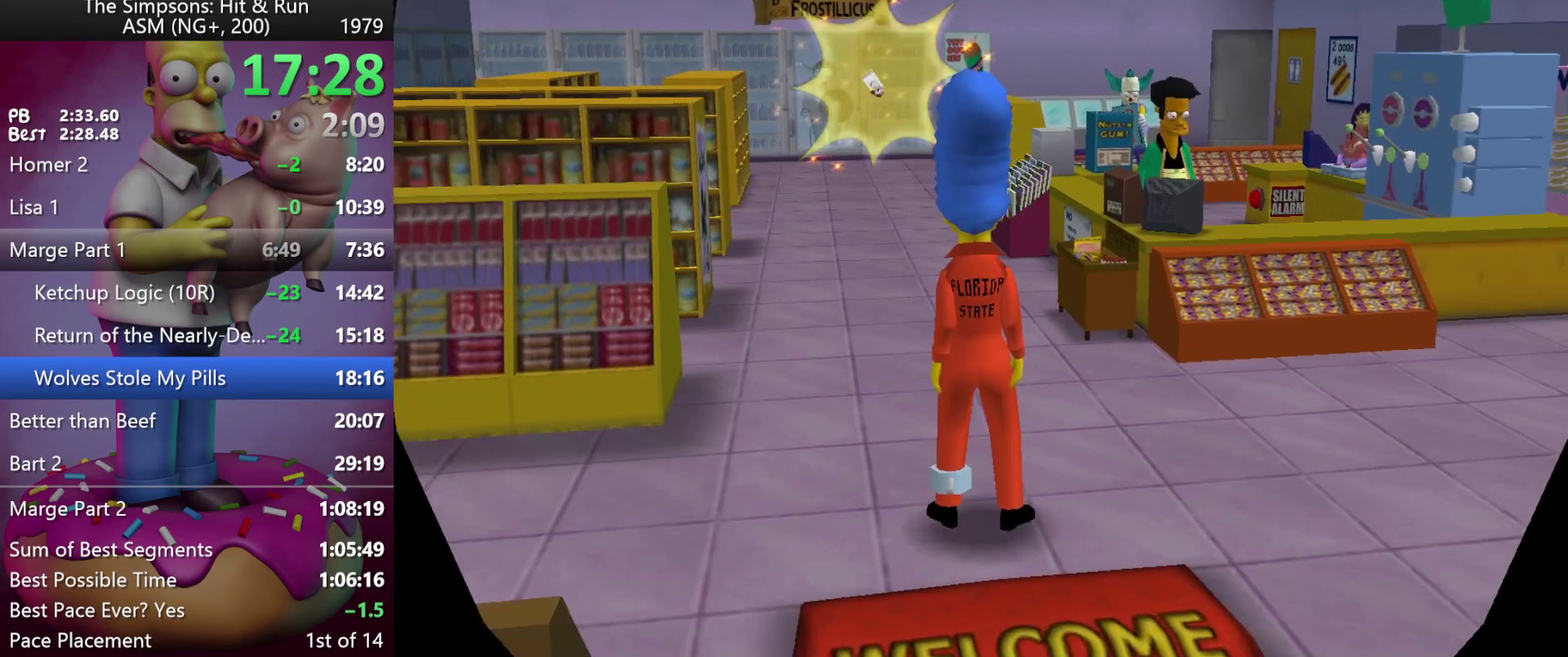
Gameplay with a controller (Xbox layout); each line is a JSON object with the inputs held at the frame after it. "events" lists button and stick changes between this image and that frame as [ms after this image, input, new state], when the widget could be followed in between. Not read: A DPAD_UP L3 R3 Y.
{"buttons": [], "left_stick": "up"}
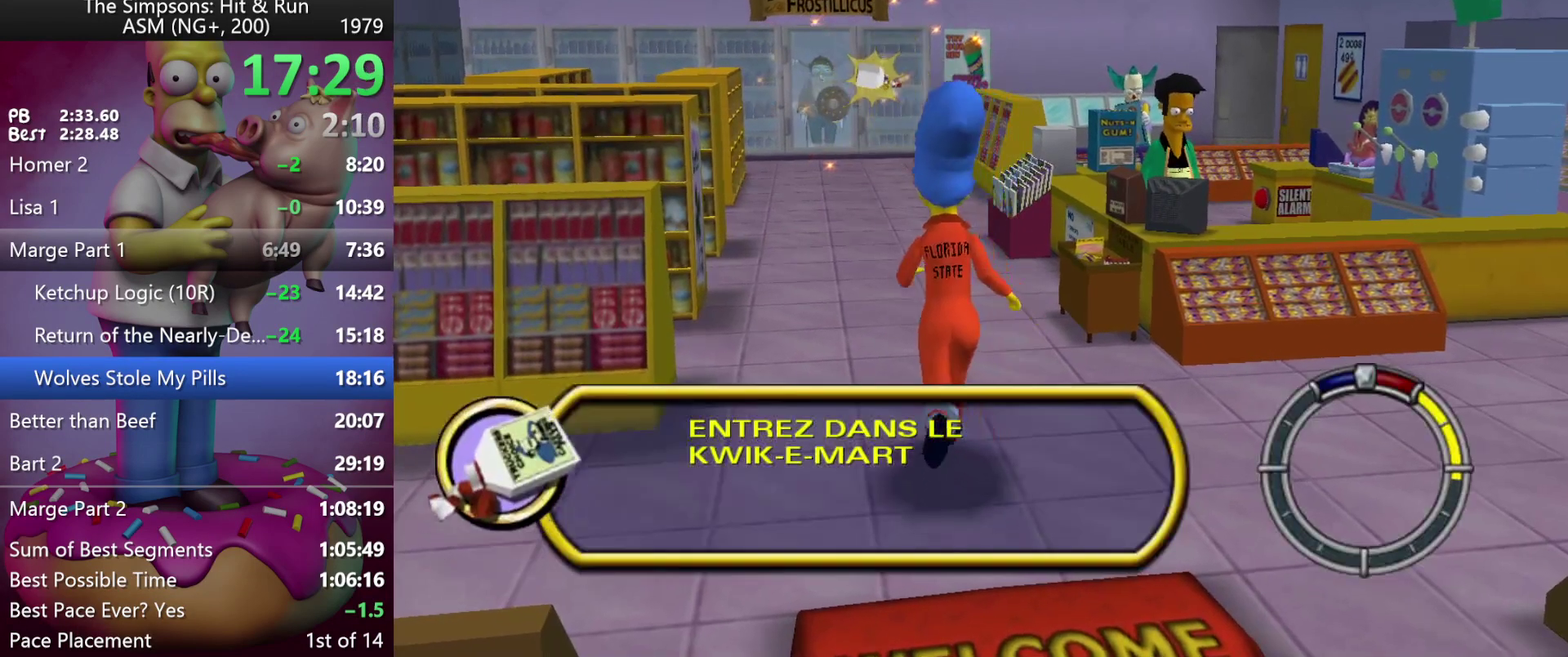
{"buttons": [], "left_stick": "up", "events": []}
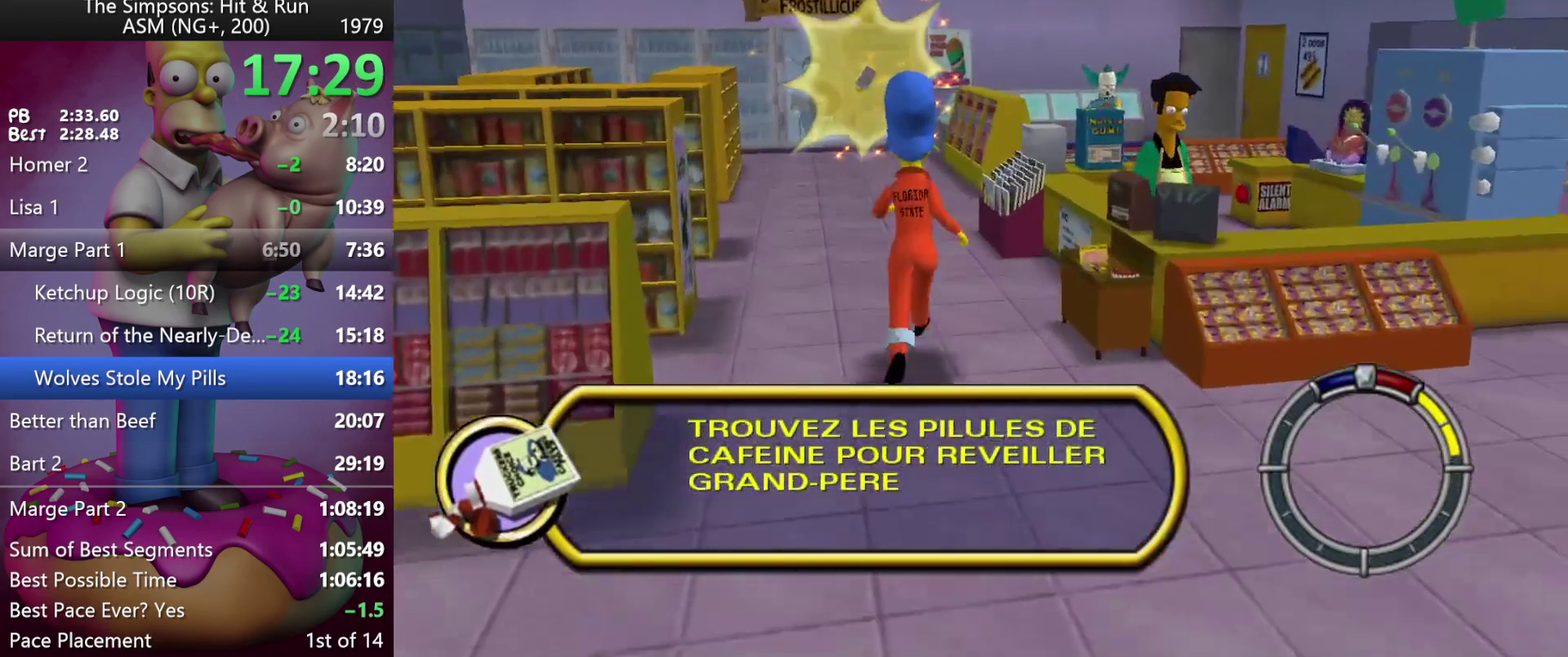
{"buttons": [], "left_stick": "up", "events": []}
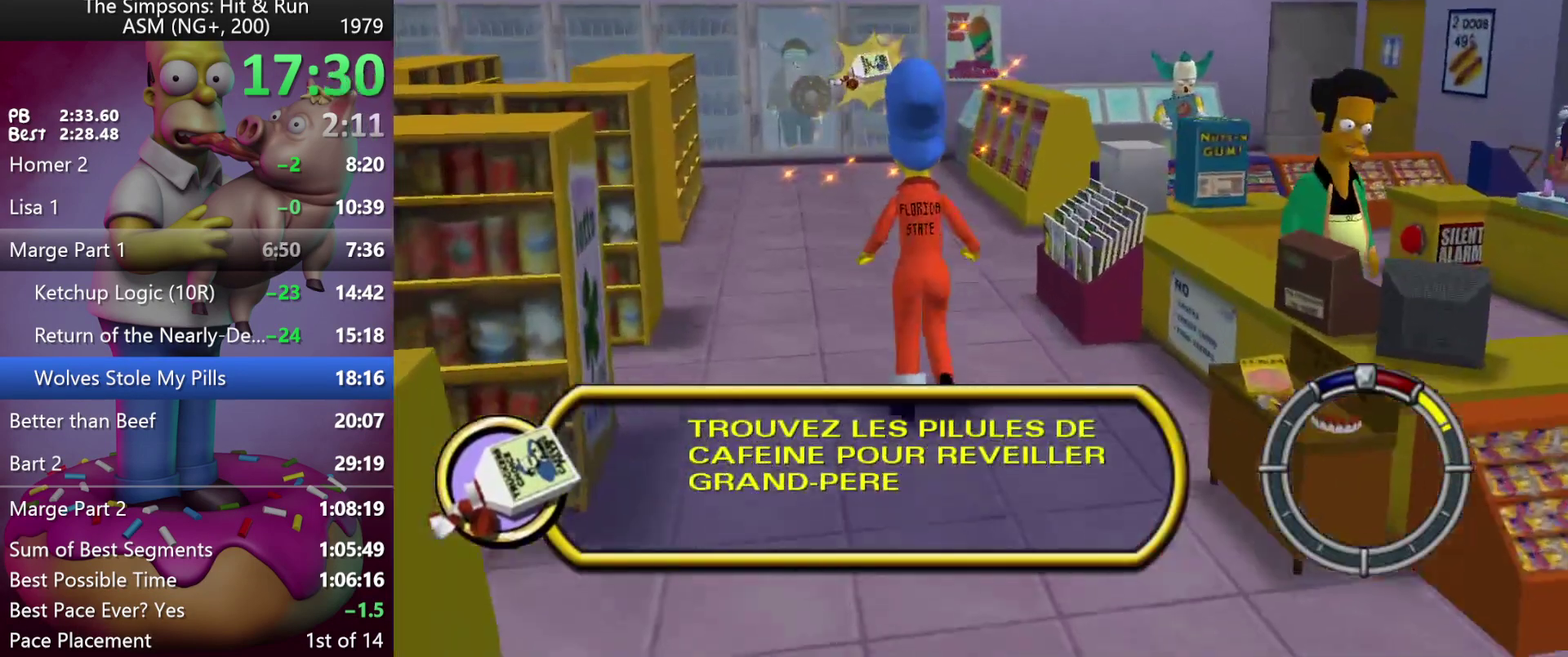
{"buttons": [], "left_stick": "up", "events": []}
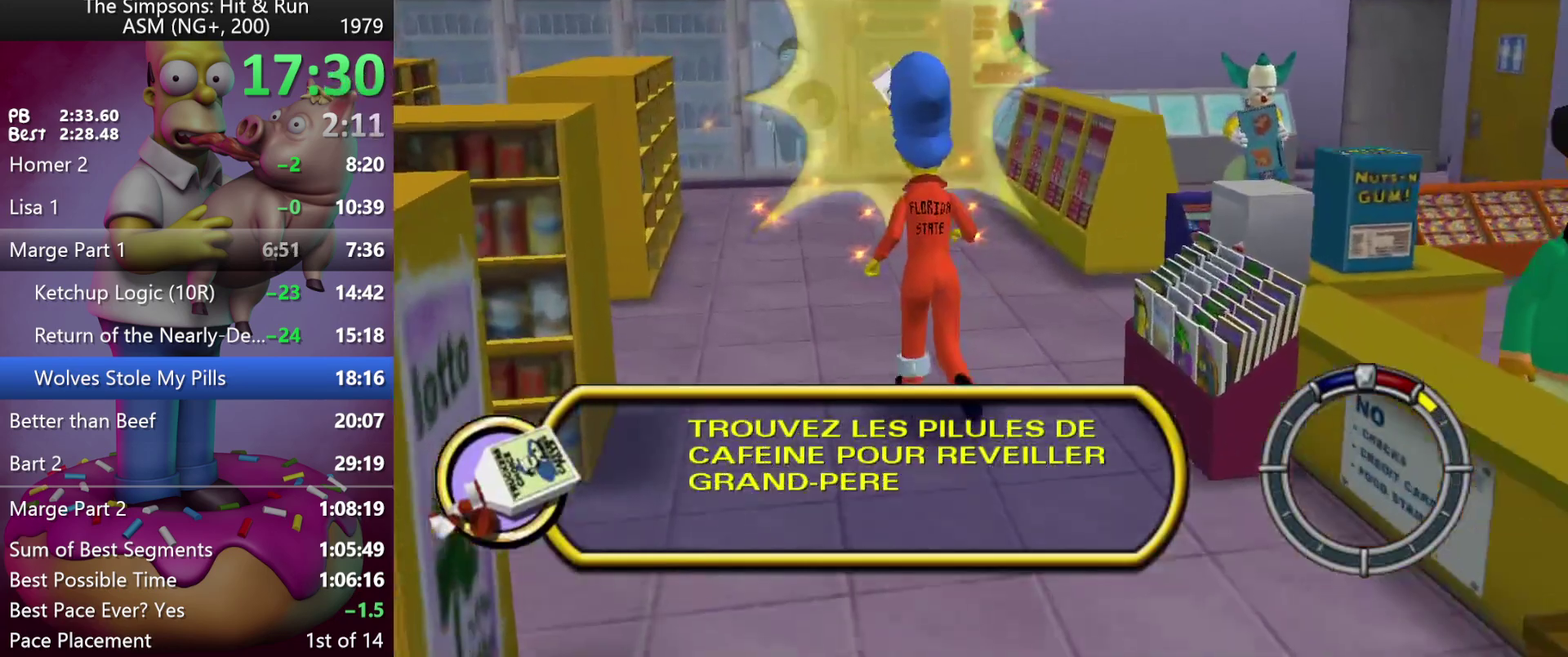
{"buttons": ["DPAD_DOWN"], "left_stick": "down", "events": [[133, "left_stick", "center"], [200, "DPAD_DOWN", "down"], [200, "left_stick", "down"]]}
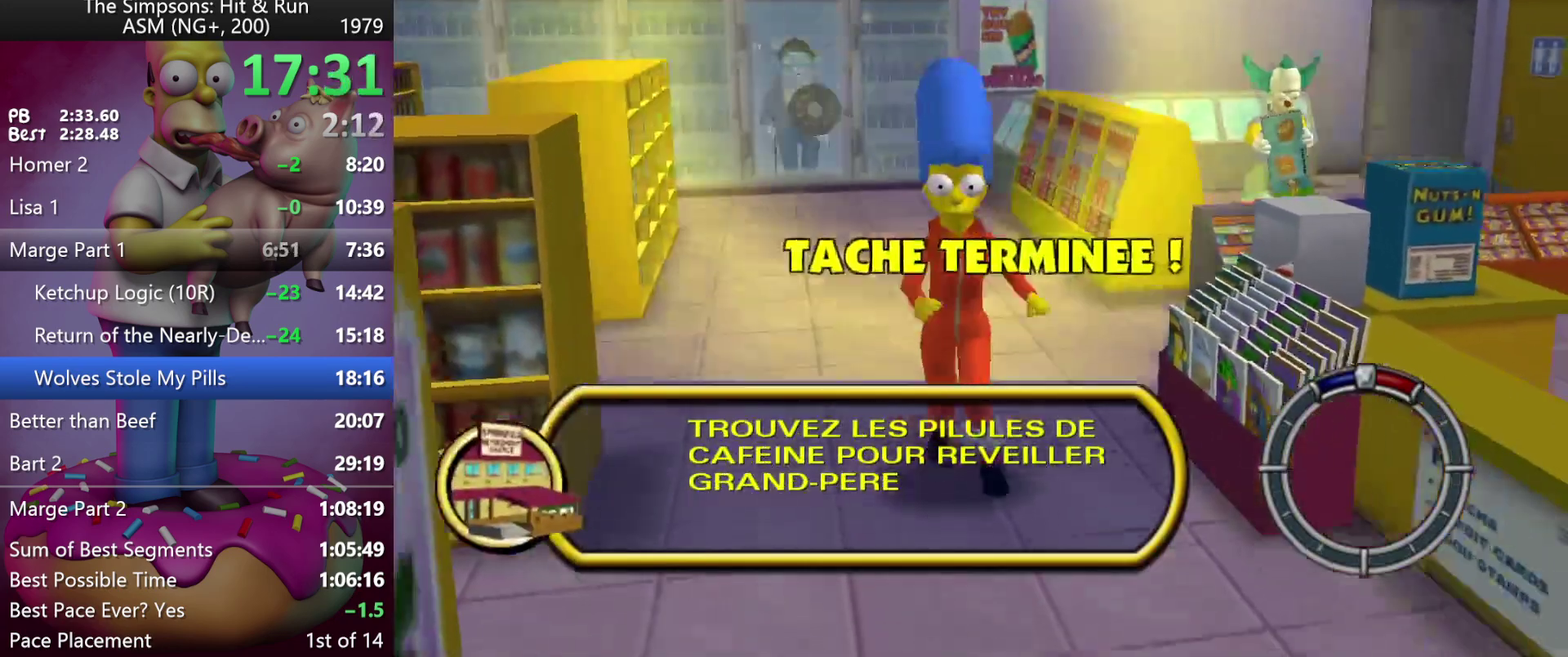
{"buttons": ["DPAD_DOWN"], "left_stick": "down", "events": []}
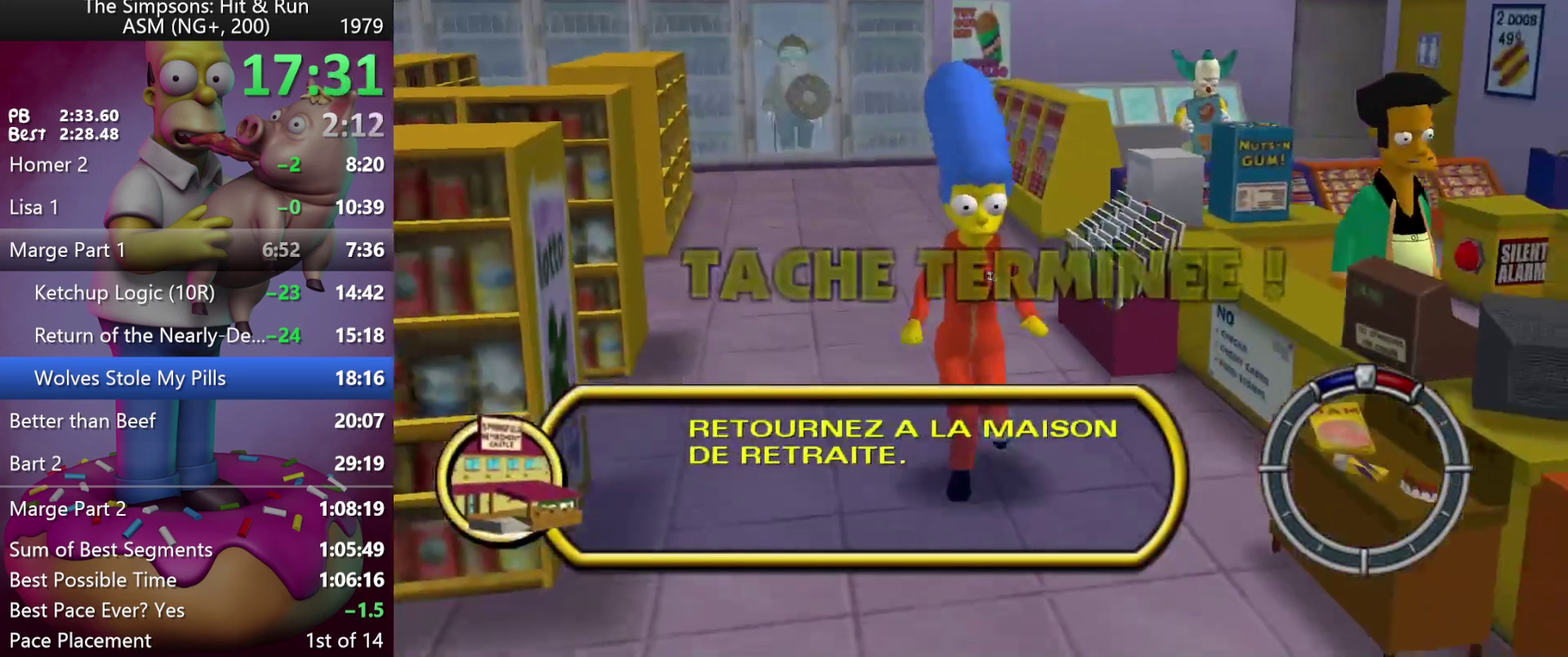
{"buttons": ["DPAD_DOWN"], "left_stick": "down", "events": []}
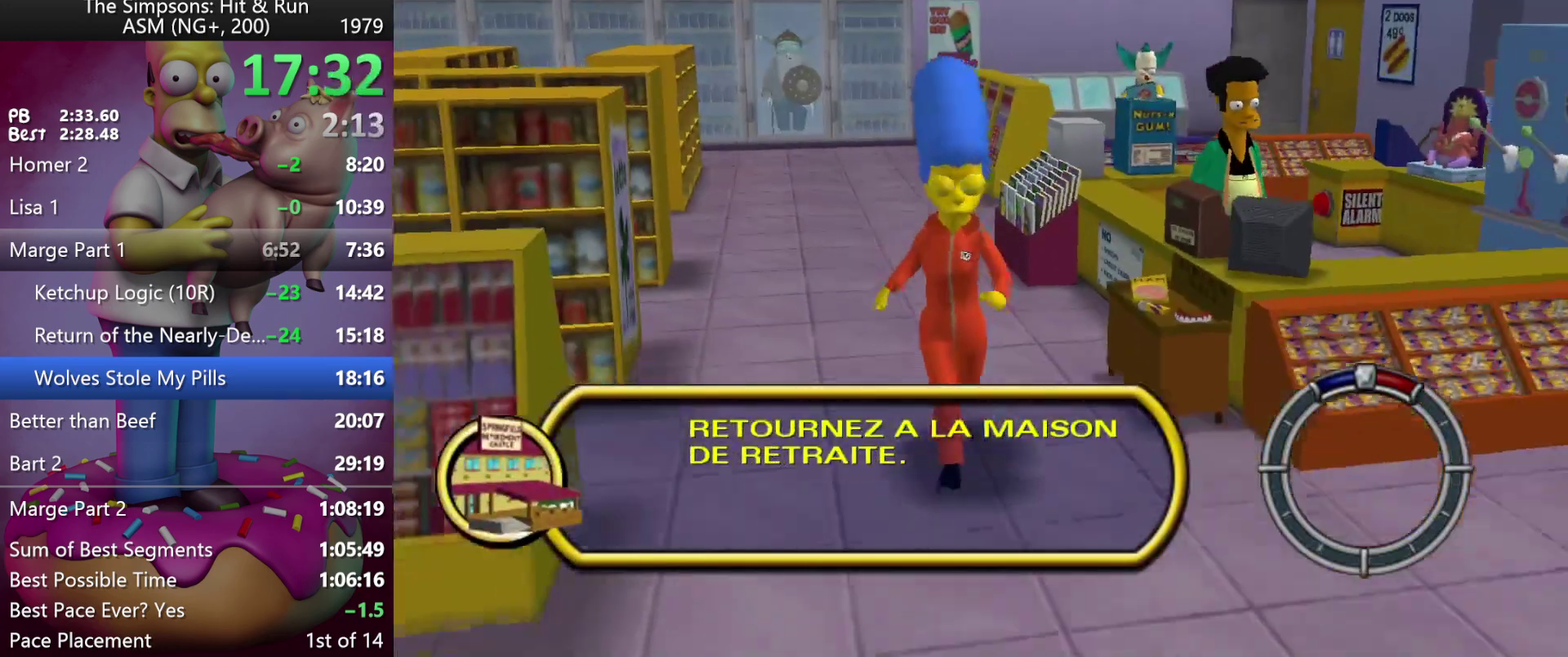
{"buttons": ["DPAD_DOWN"], "left_stick": "down", "events": []}
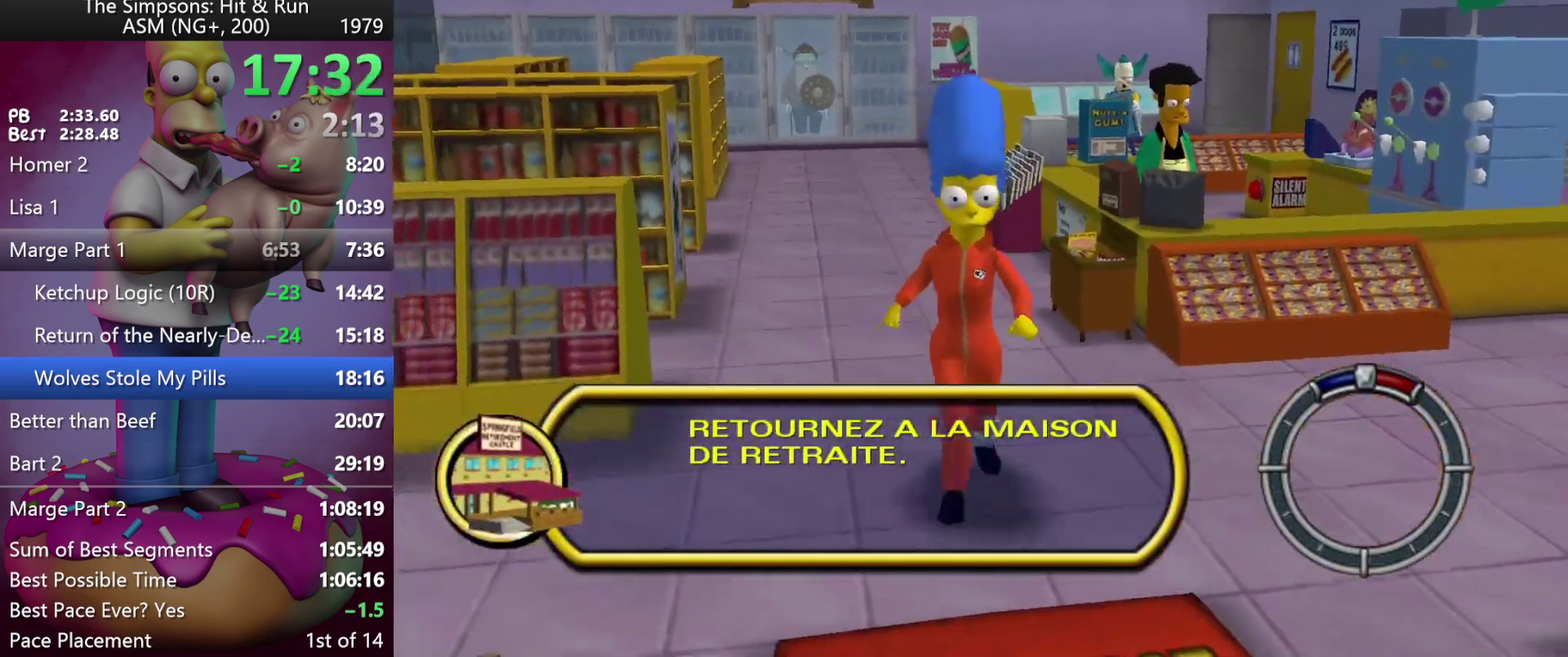
{"buttons": ["DPAD_DOWN"], "left_stick": "down", "events": []}
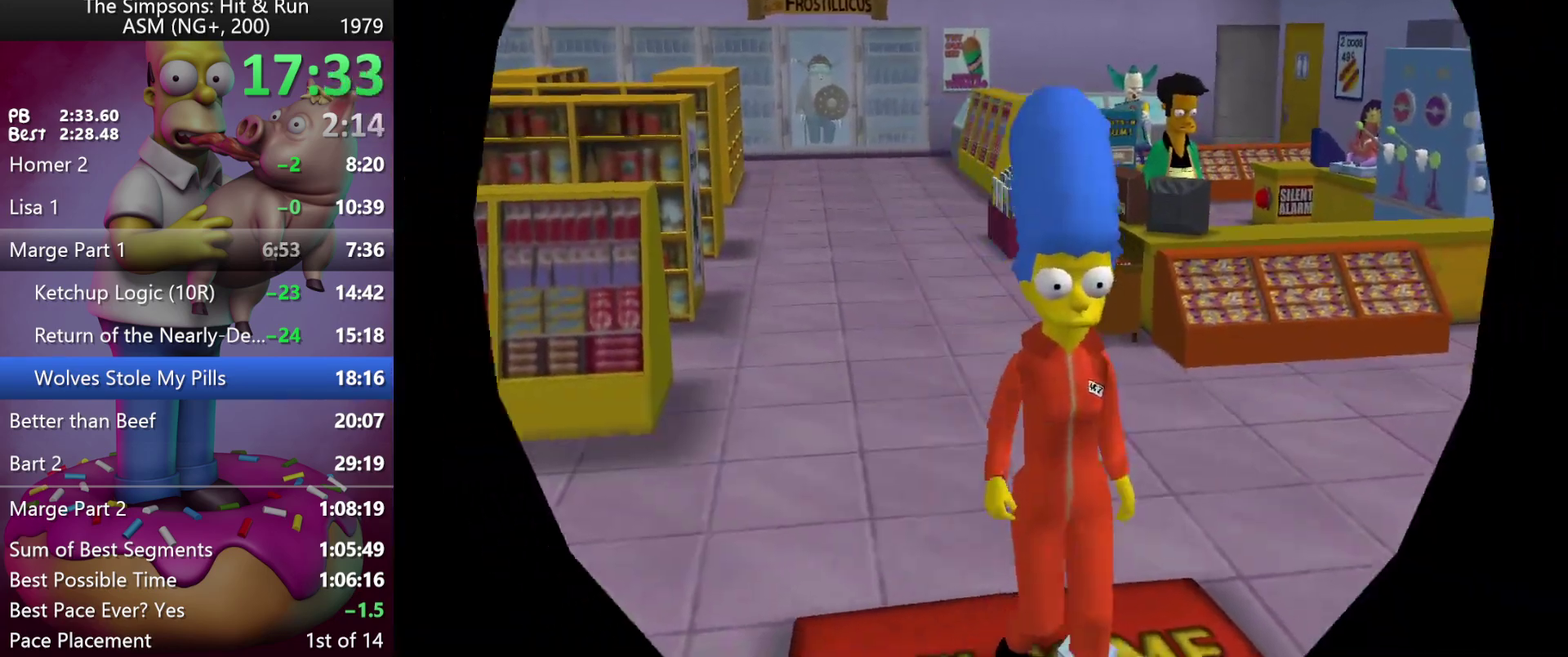
{"buttons": [], "left_stick": "center", "events": [[17, "DPAD_DOWN", "up"], [17, "left_stick", "center"]]}
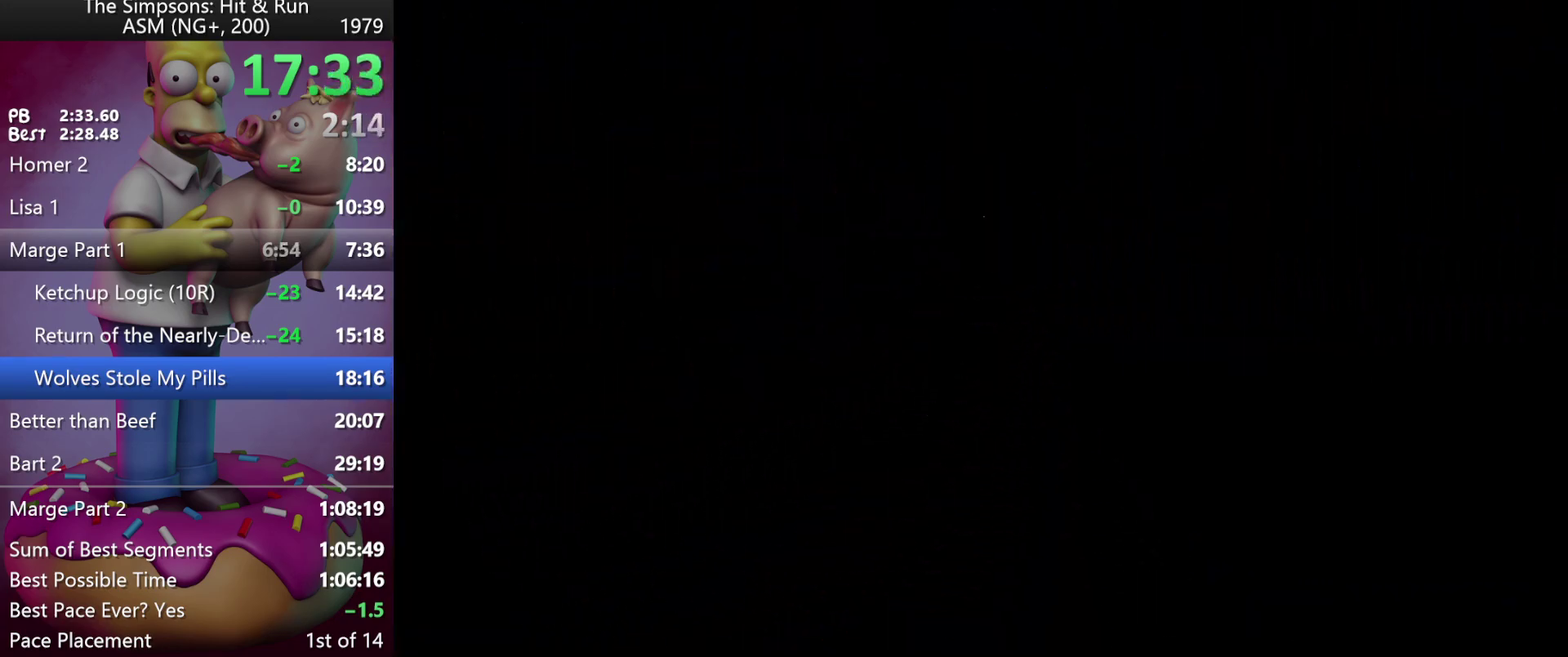
{"buttons": [], "left_stick": "center", "events": []}
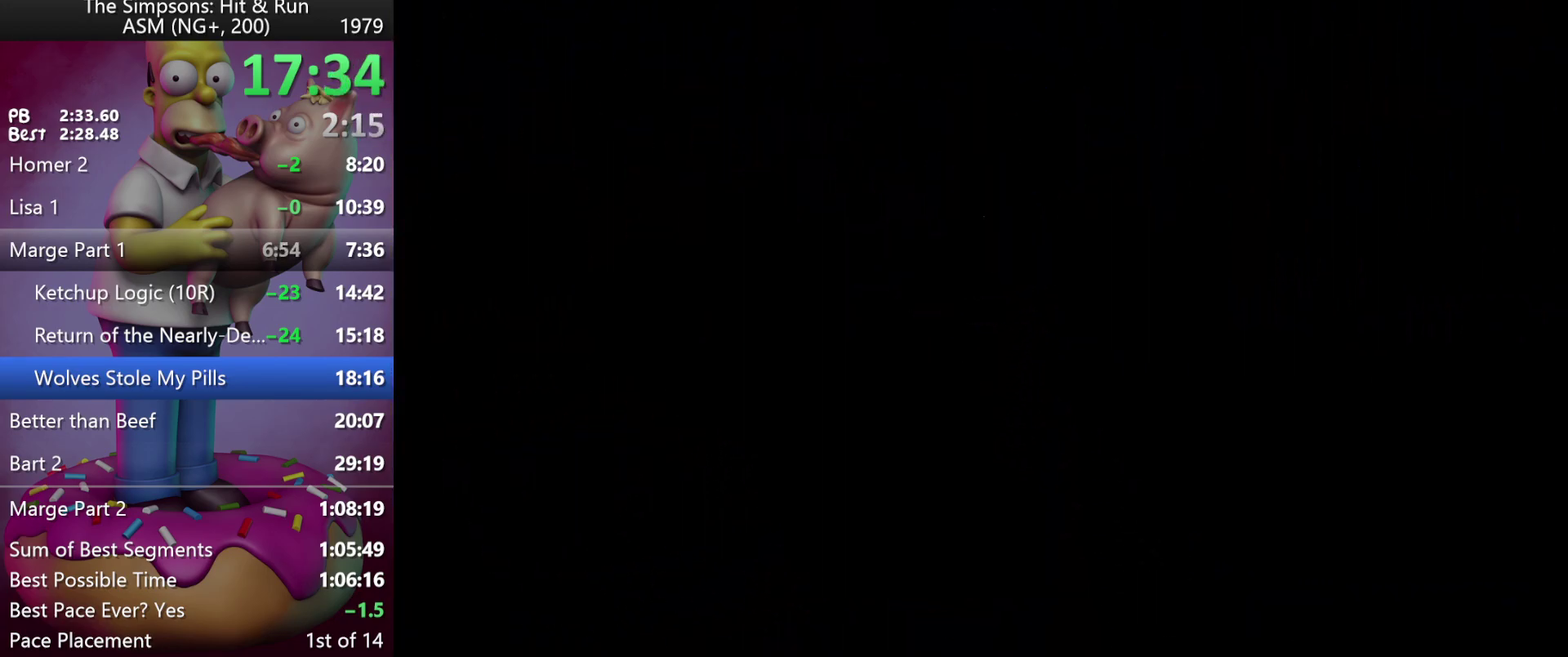
{"buttons": ["DPAD_DOWN"], "left_stick": "down", "events": [[233, "DPAD_DOWN", "down"], [233, "left_stick", "down"]]}
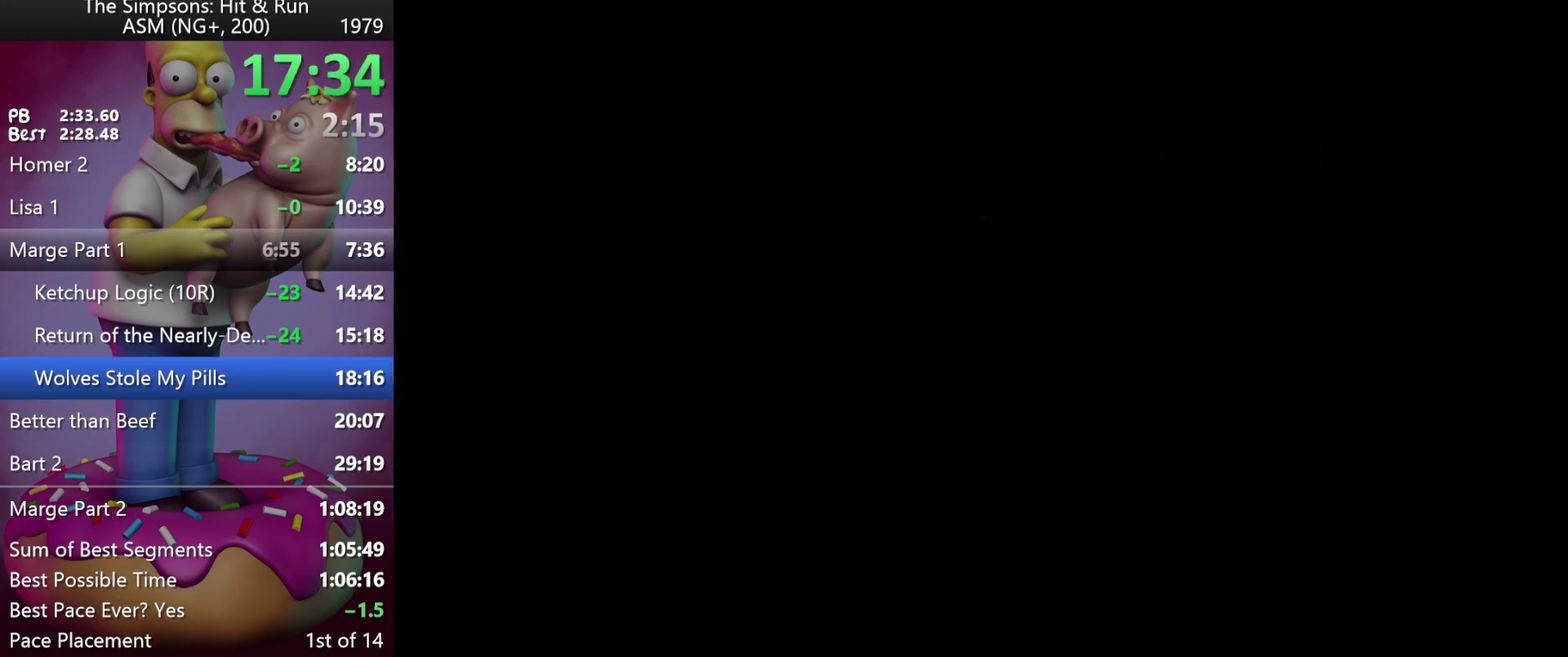
{"buttons": ["DPAD_DOWN"], "left_stick": "down", "events": []}
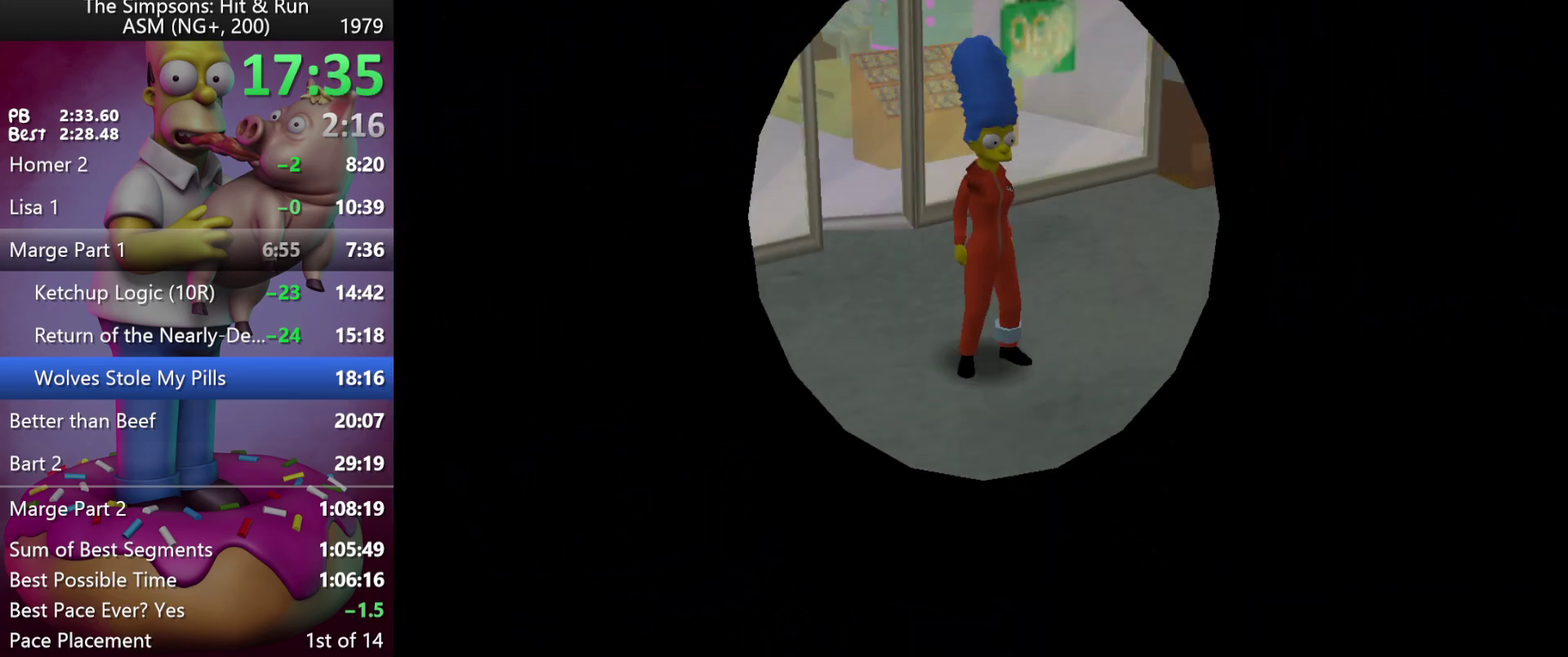
{"buttons": ["DPAD_DOWN"], "left_stick": "down", "events": []}
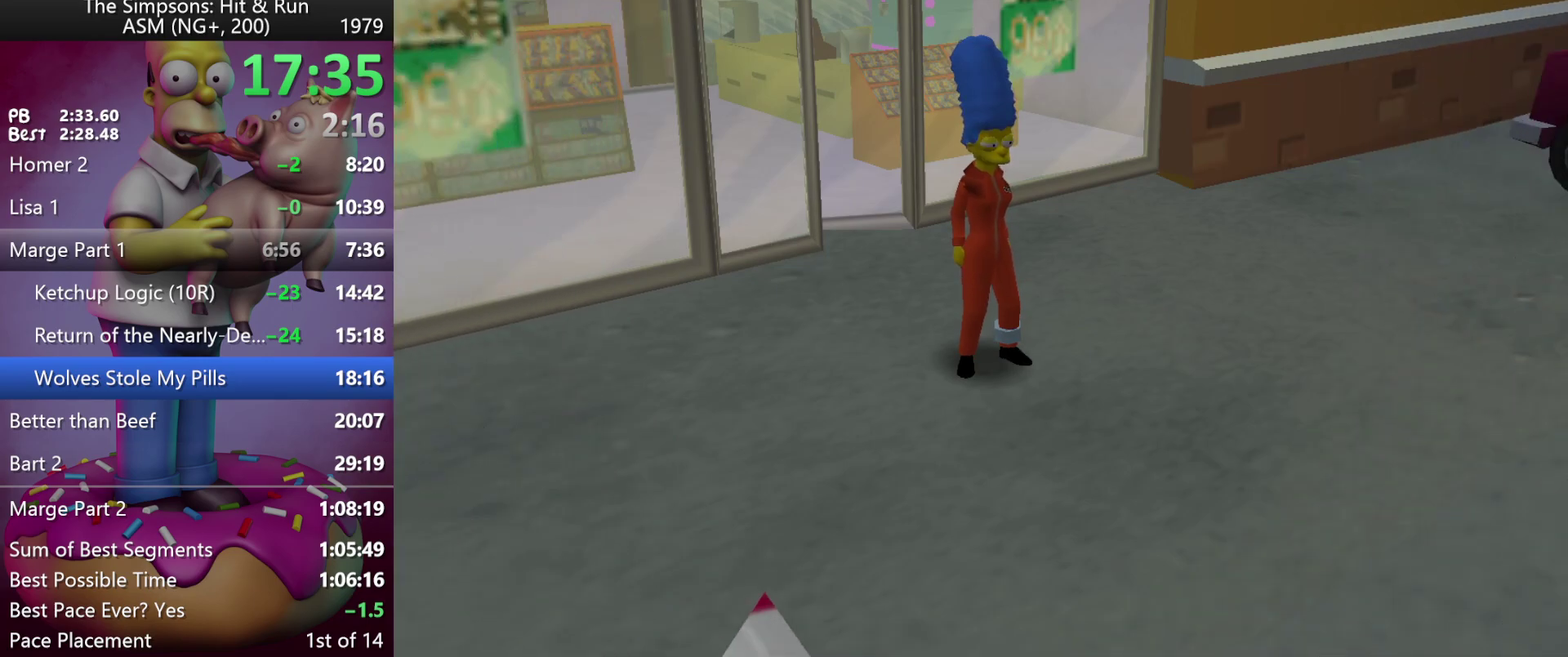
{"buttons": ["R2", "DPAD_DOWN"], "left_stick": "down", "events": [[133, "R2", "down"]]}
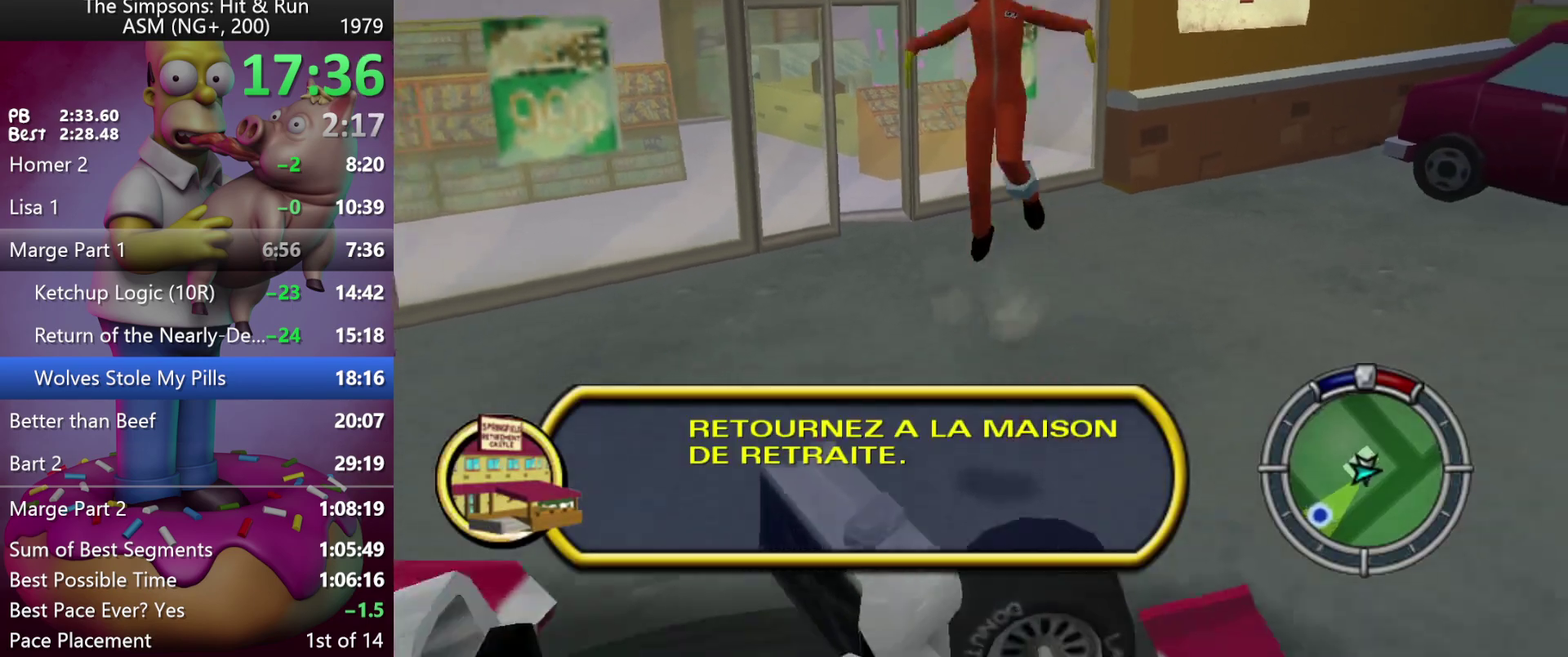
{"buttons": ["DPAD_DOWN"], "left_stick": "down", "events": [[67, "R2", "up"]]}
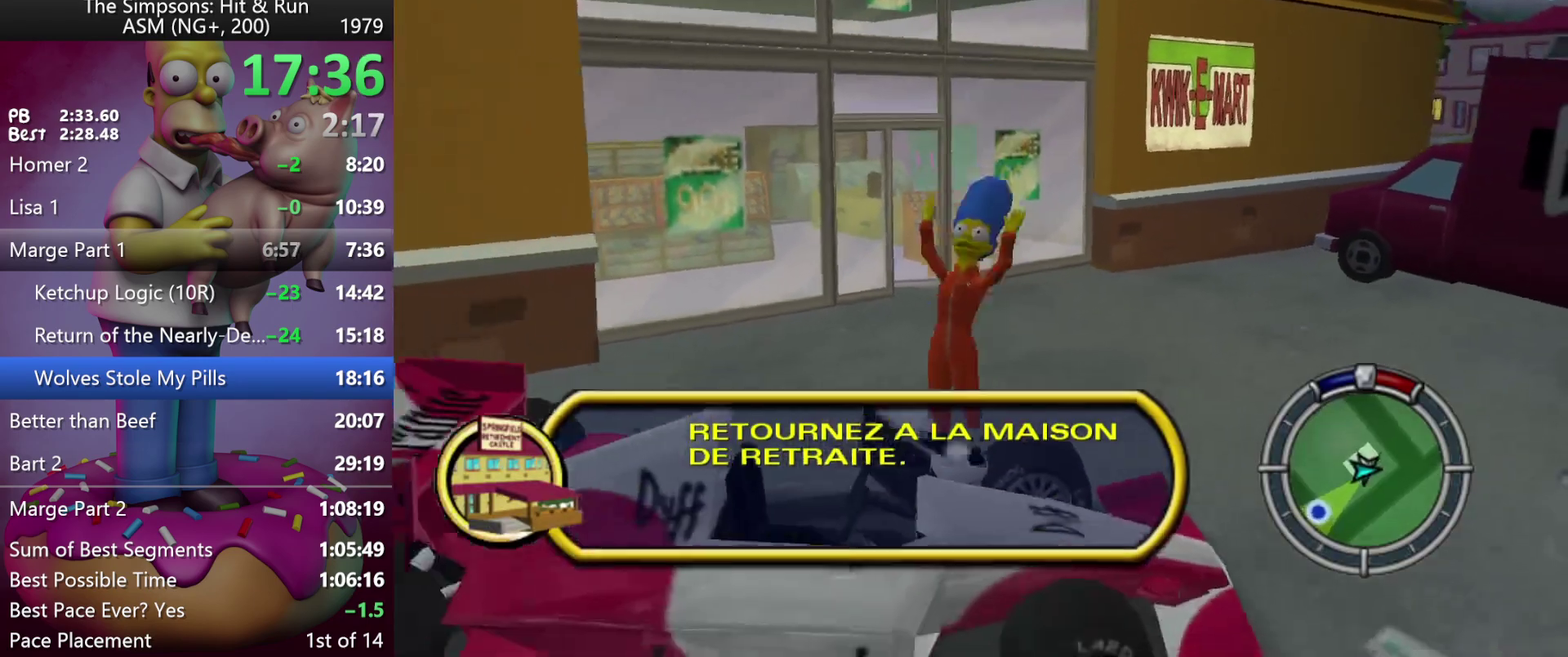
{"buttons": ["R2", "DPAD_RIGHT"], "left_stick": "right", "events": [[133, "left_stick", "down-right"], [150, "R2", "down"], [217, "DPAD_RIGHT", "down"], [250, "DPAD_DOWN", "up"], [317, "left_stick", "right"]]}
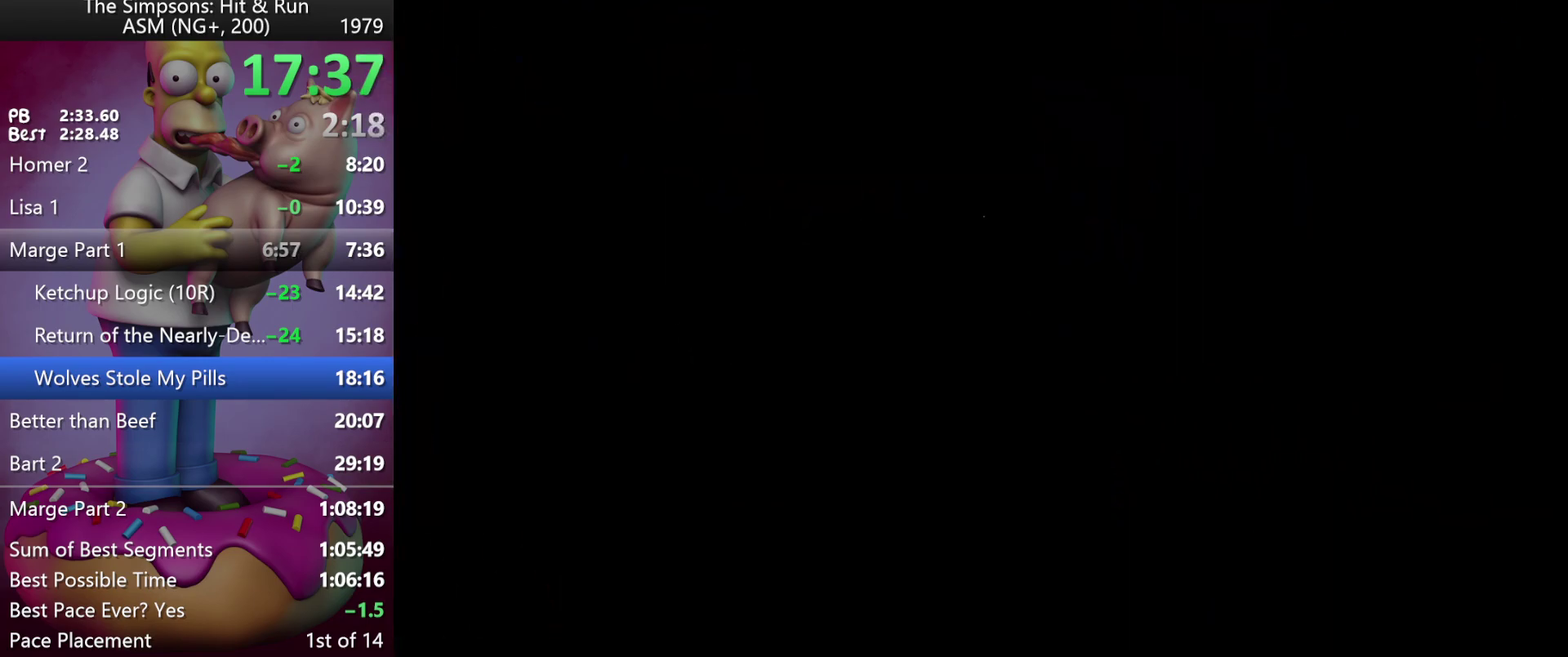
{"buttons": ["R2", "DPAD_RIGHT"], "left_stick": "right", "events": []}
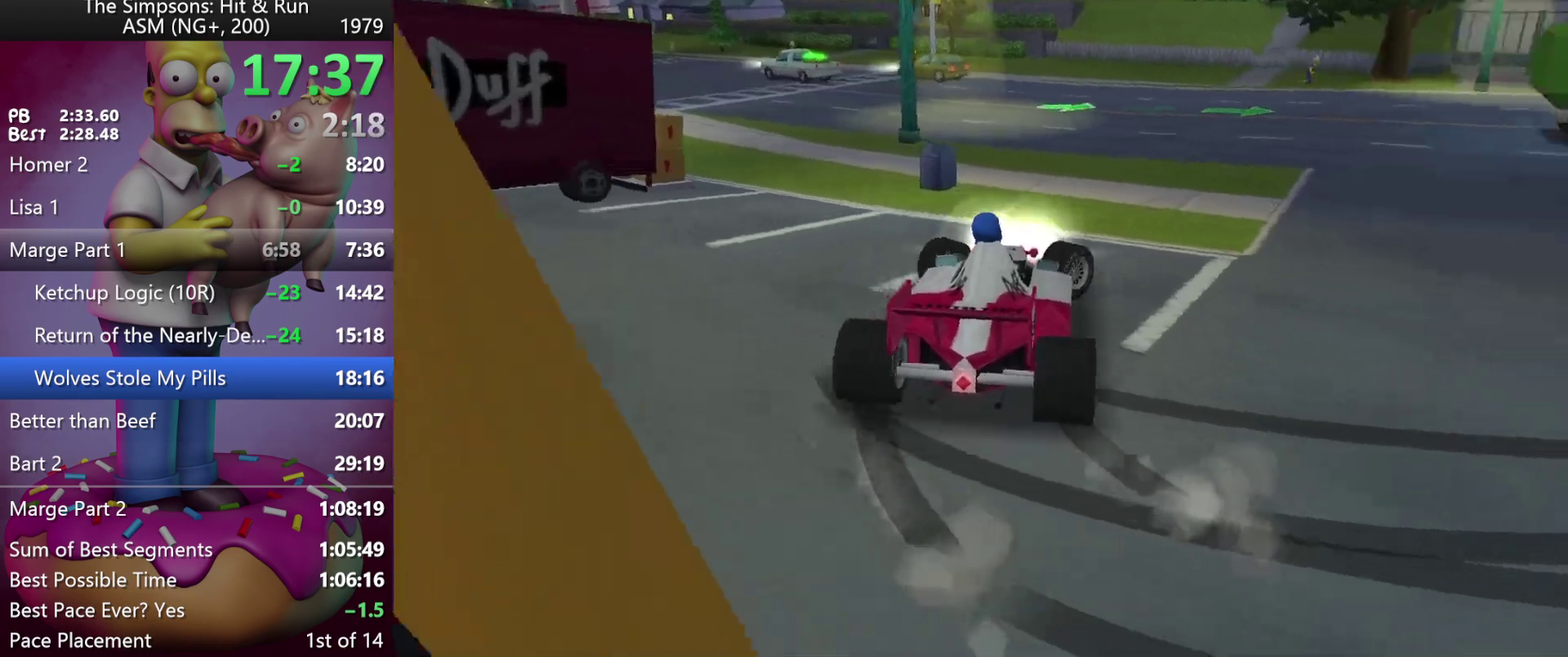
{"buttons": ["R2"], "left_stick": "center", "events": [[400, "DPAD_RIGHT", "up"], [400, "left_stick", "center"]]}
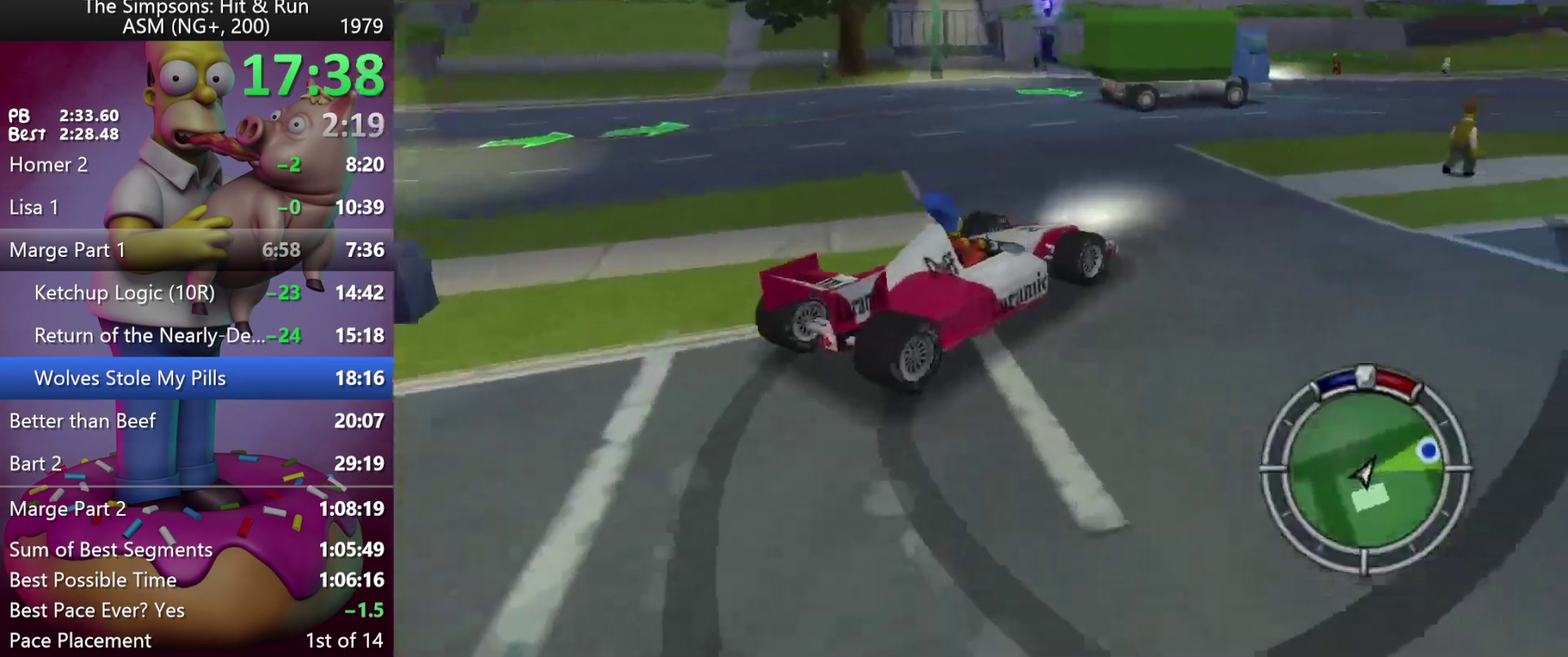
{"buttons": ["R2"], "left_stick": "center", "events": []}
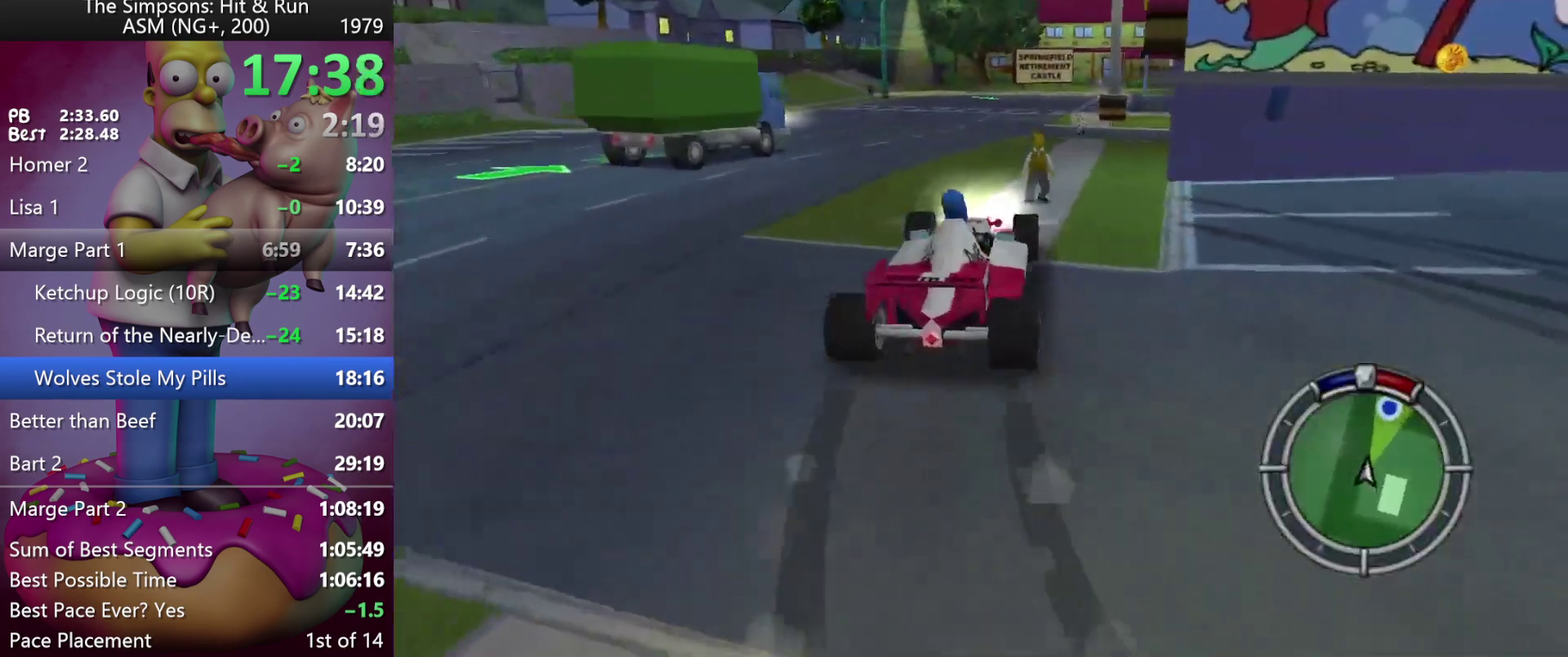
{"buttons": ["R2"], "left_stick": "center", "events": []}
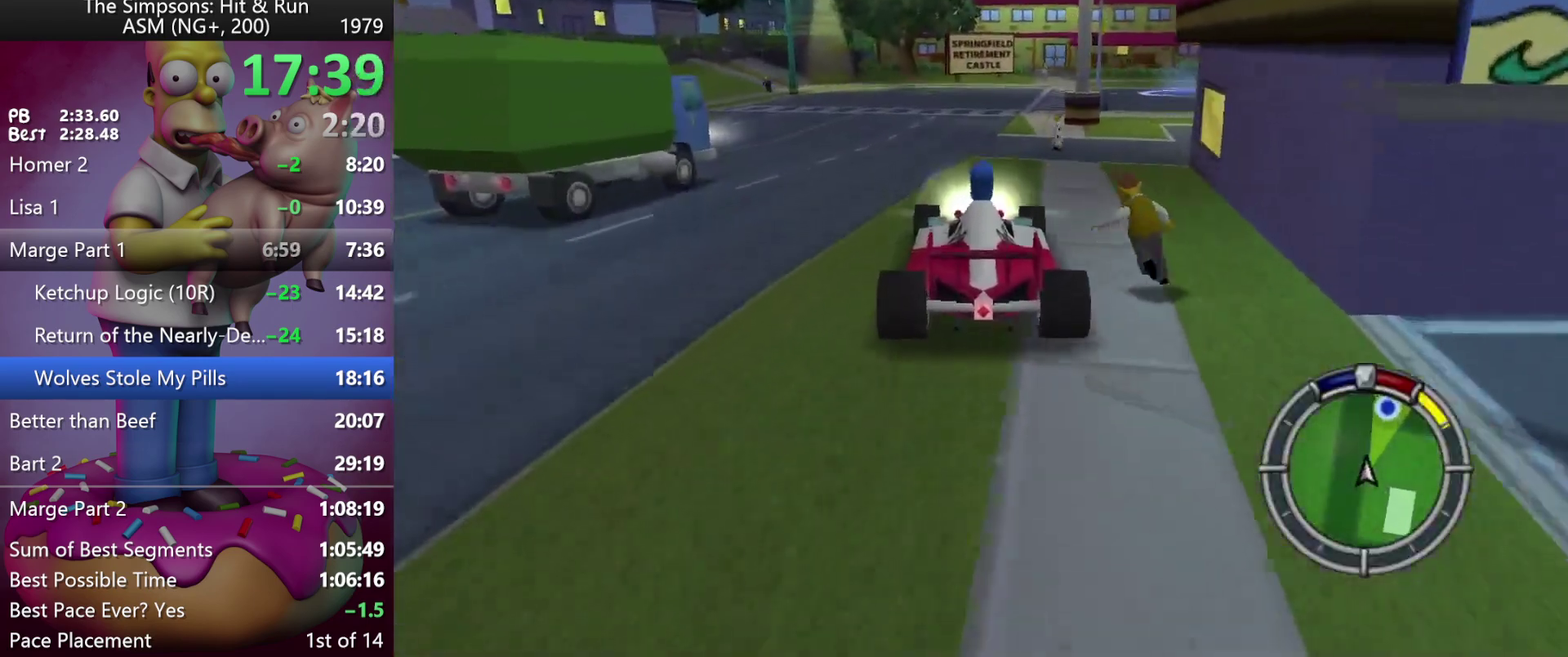
{"buttons": ["R2"], "left_stick": "center", "events": []}
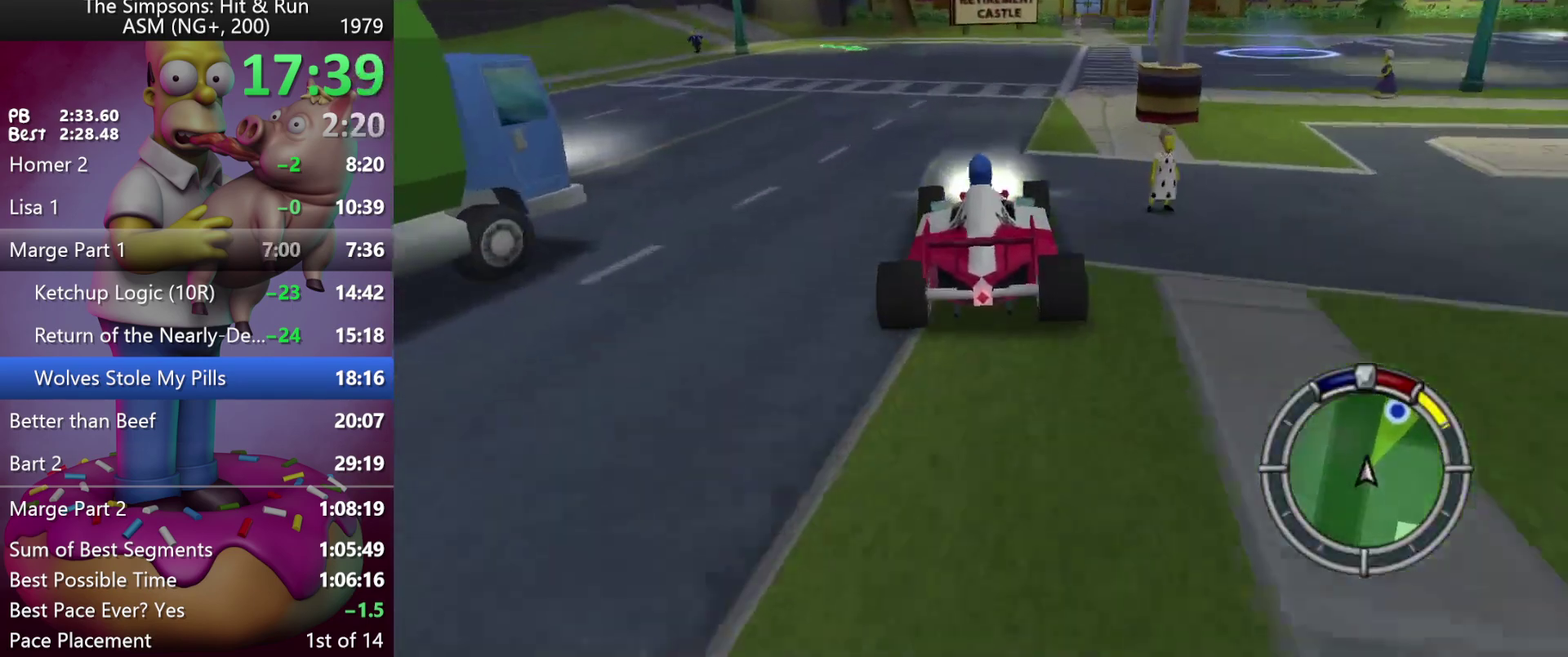
{"buttons": ["R2", "DPAD_RIGHT"], "left_stick": "right", "events": [[333, "DPAD_RIGHT", "down"], [333, "left_stick", "right"]]}
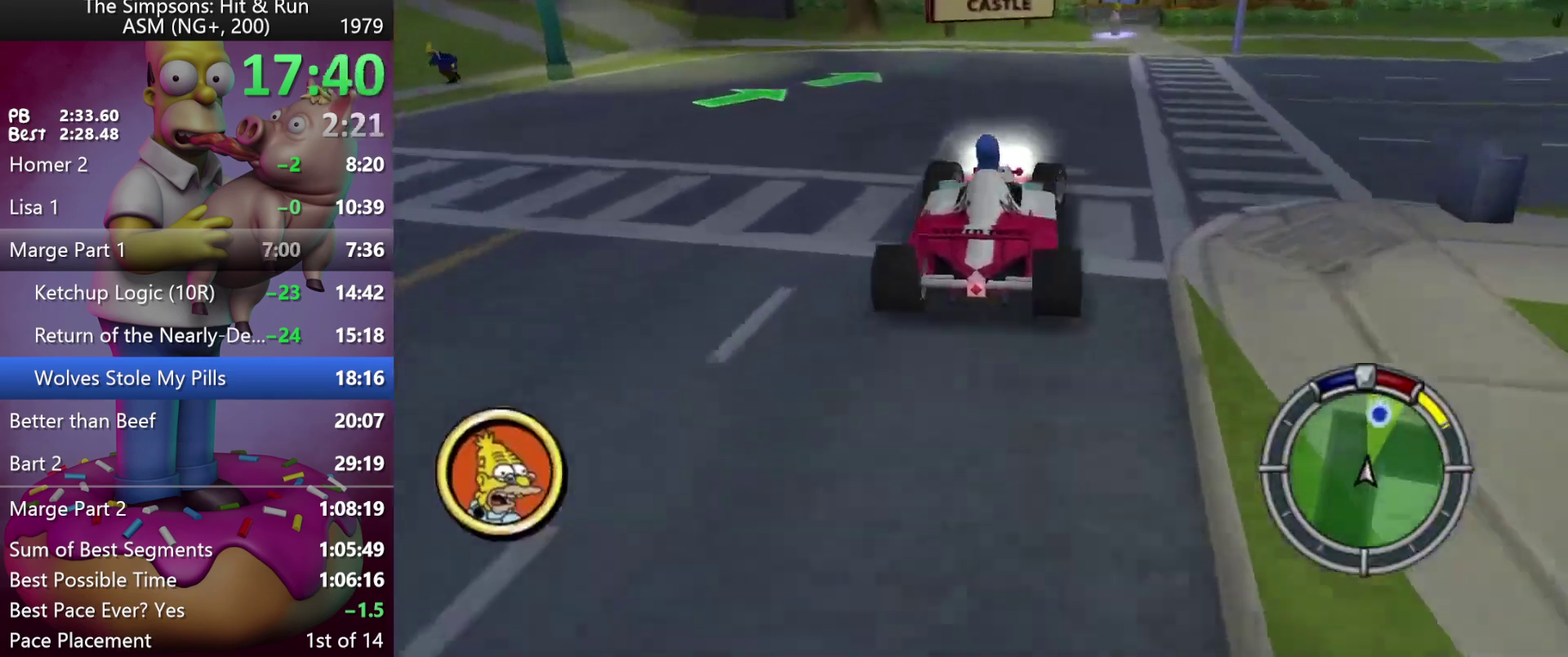
{"buttons": ["X", "L2", "DPAD_DOWN"], "left_stick": "down-right", "events": [[183, "X", "down"], [200, "R2", "up"], [333, "L2", "down"], [350, "left_stick", "down-right"], [467, "DPAD_DOWN", "down"], [500, "DPAD_RIGHT", "up"]]}
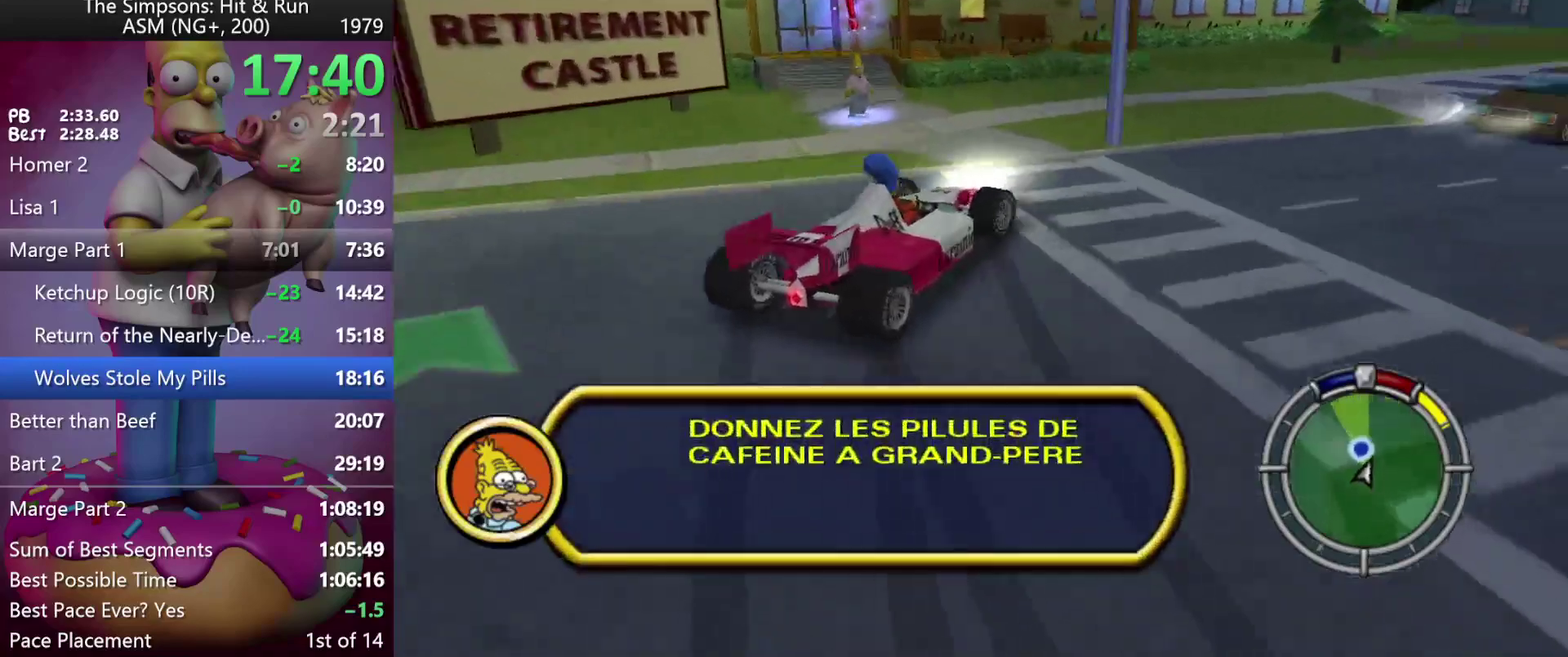
{"buttons": ["L2", "DPAD_DOWN"], "left_stick": "down", "events": [[67, "left_stick", "down-left"], [83, "X", "up"], [200, "left_stick", "down"]]}
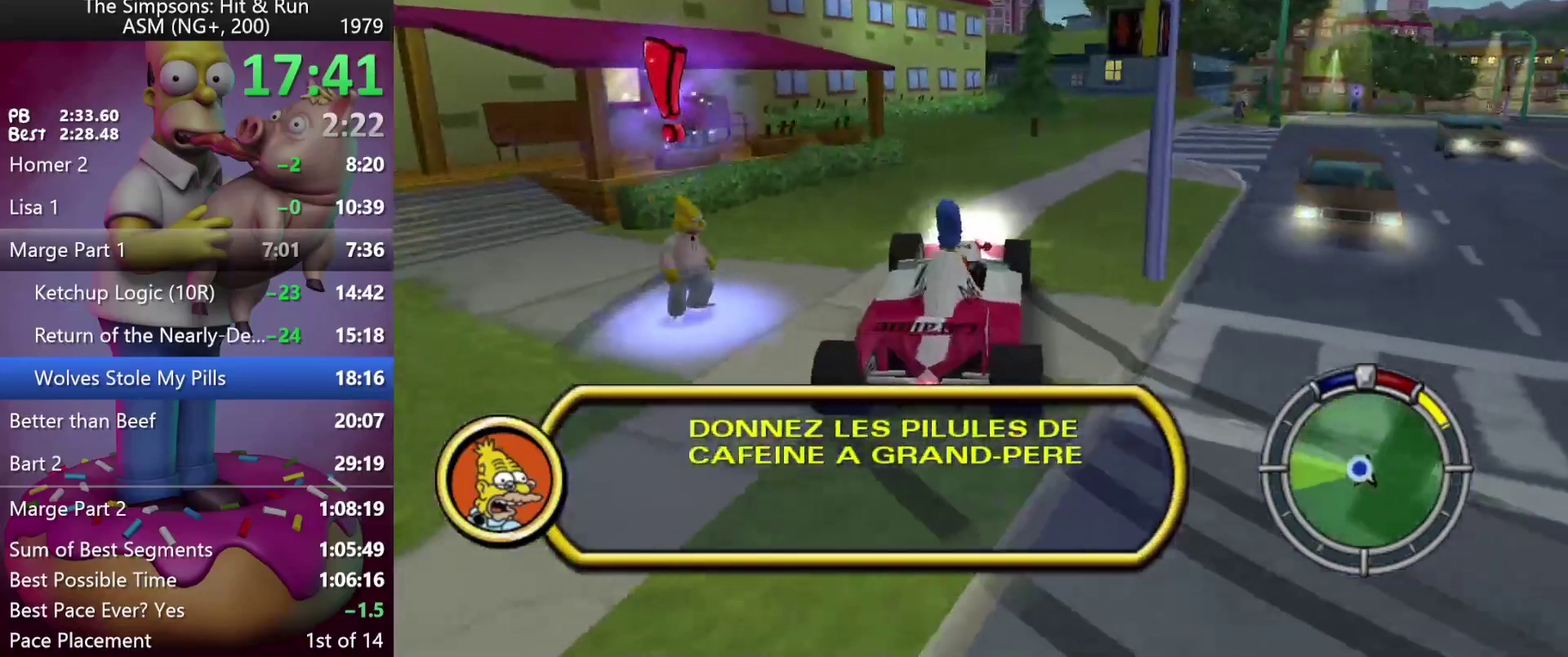
{"buttons": ["DPAD_DOWN"], "left_stick": "down-left", "events": [[283, "L2", "up"], [500, "left_stick", "down-left"]]}
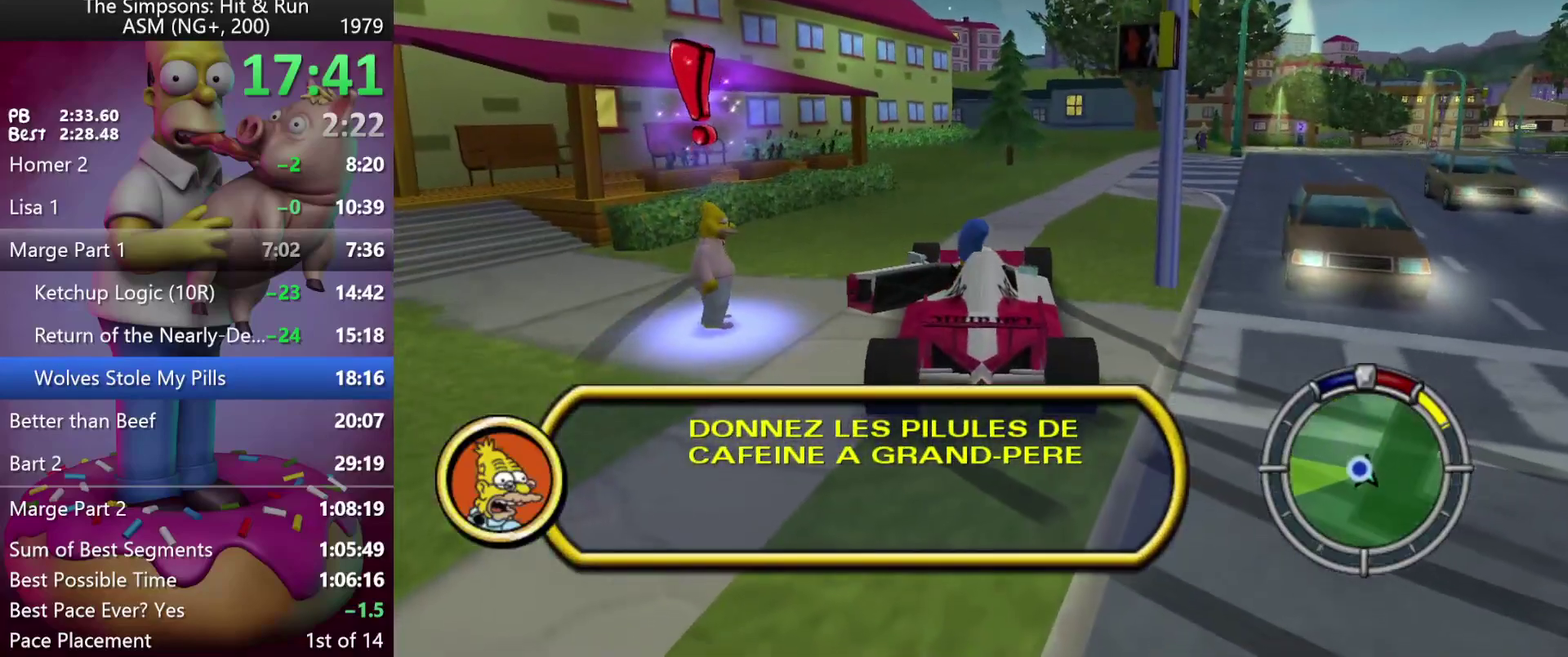
{"buttons": ["DPAD_DOWN", "DPAD_LEFT"], "left_stick": "down-left", "events": [[300, "DPAD_LEFT", "down"]]}
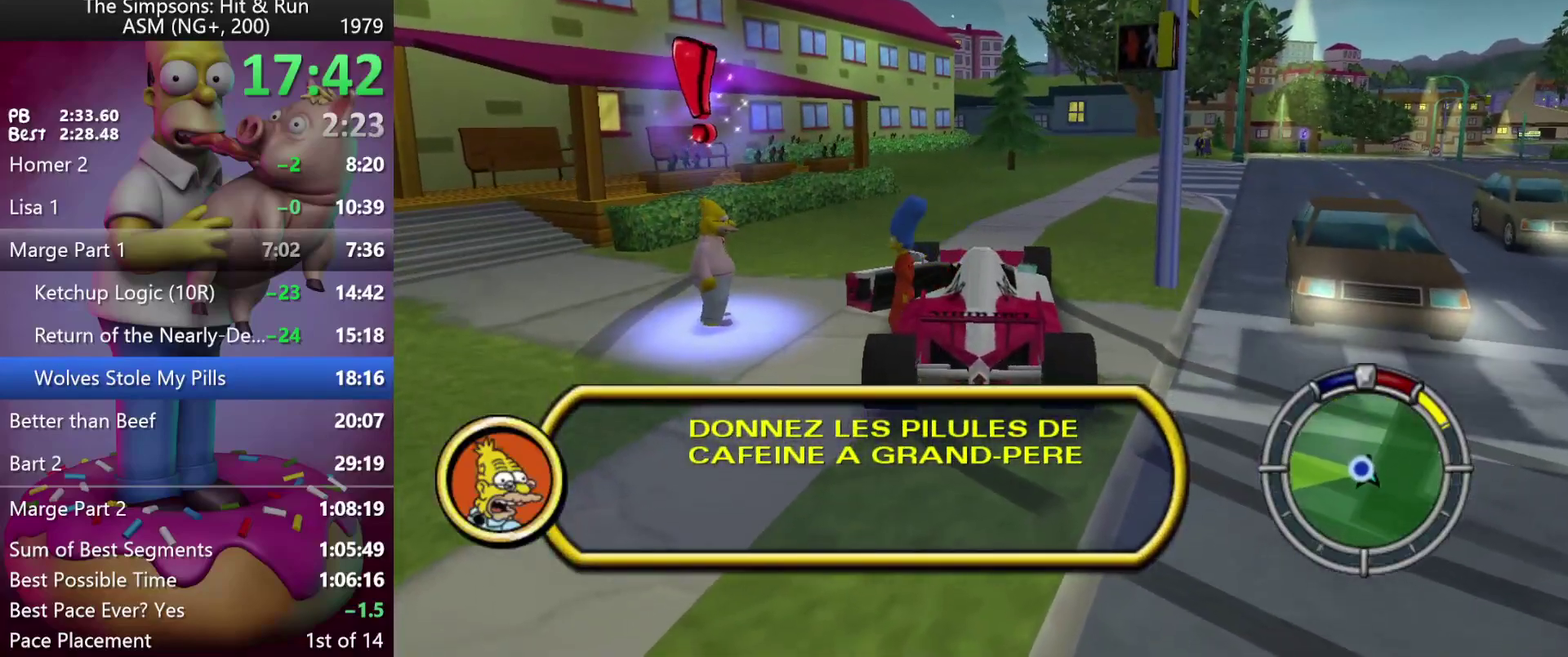
{"buttons": ["R2"], "left_stick": "center", "events": [[117, "DPAD_DOWN", "up"], [183, "left_stick", "left"], [217, "R2", "down"], [450, "DPAD_LEFT", "up"], [450, "left_stick", "center"]]}
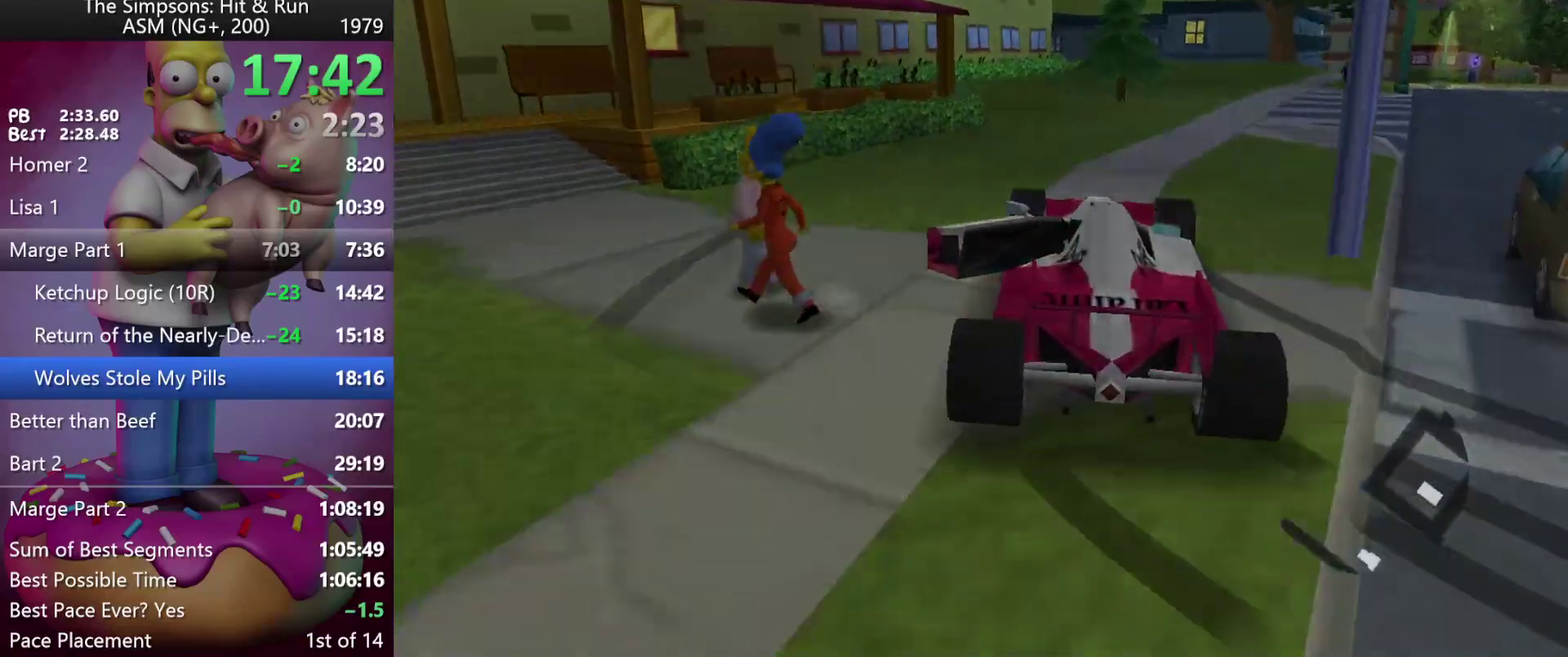
{"buttons": [], "left_stick": "center", "events": [[67, "R2", "up"]]}